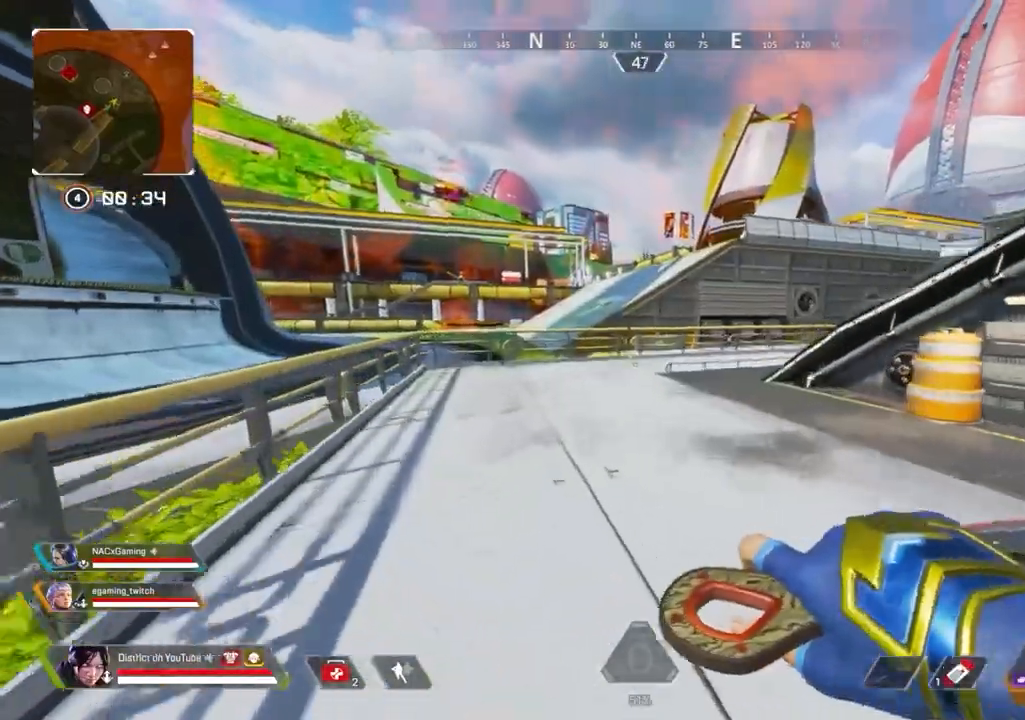
Gameplay with a controller (Xbox layout); each line is a JSON object with the inputs held at the frame after it. "events" lists button and stick changes between this image and that frame as [ms after this image, input, new state], when the widget could be followed in between.
{"buttons": ["Y", "DPAD_LEFT"], "left_stick": "up", "right_stick": "center", "events": [[450, "DPAD_LEFT", "down"], [450, "Y", "down"]]}
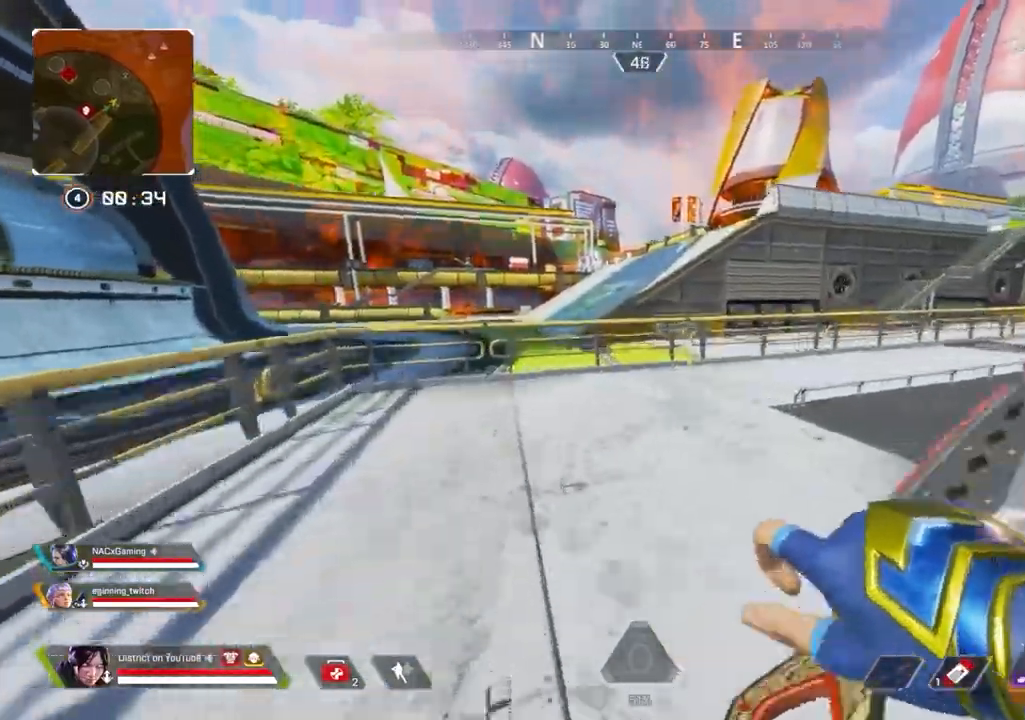
{"buttons": ["Y"], "left_stick": "up", "right_stick": "center", "events": [[67, "DPAD_LEFT", "up"], [217, "DPAD_LEFT", "down"], [217, "Y", "up"], [267, "Y", "down"], [300, "DPAD_LEFT", "up"]]}
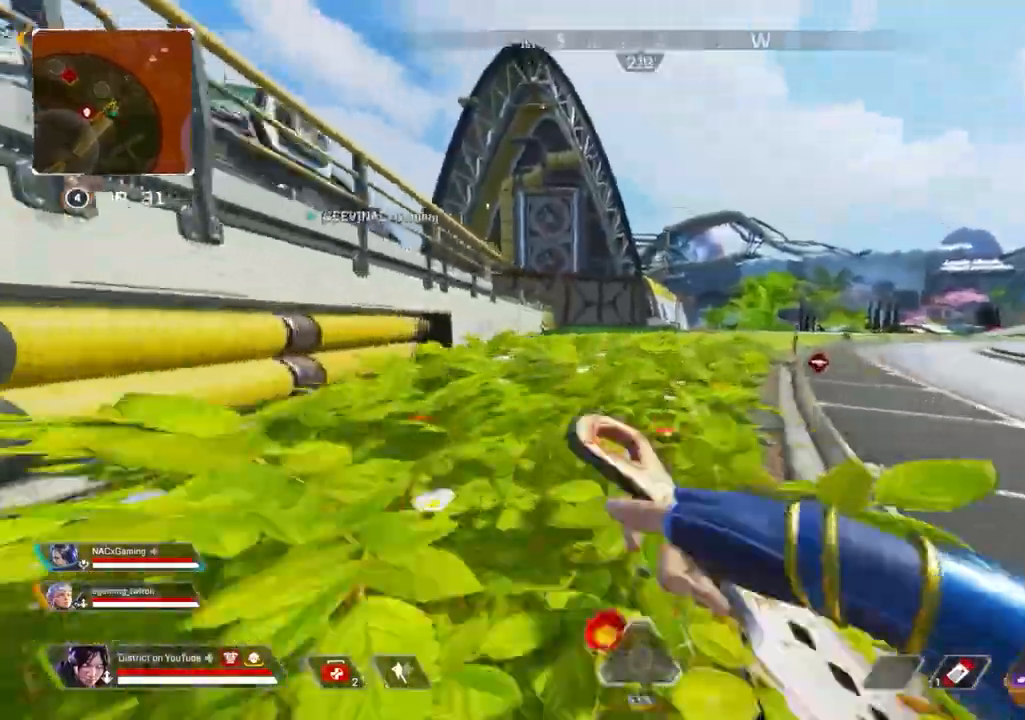
{"buttons": [], "left_stick": "up", "right_stick": "center", "events": [[33, "right_stick", "left"], [67, "A", "down"], [67, "L3", "down"], [200, "L3", "up"], [217, "Y", "up"], [233, "A", "up"], [450, "right_stick", "center"]]}
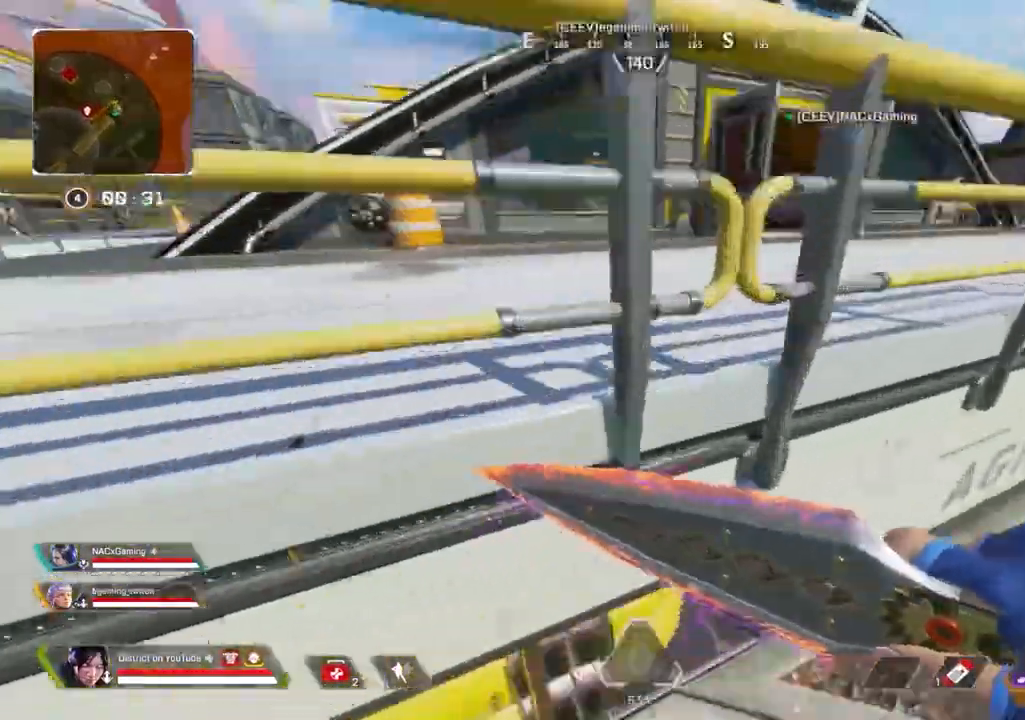
{"buttons": [], "left_stick": "up-left", "right_stick": "center", "events": [[17, "left_stick", "right"], [117, "A", "down"], [117, "right_stick", "right"], [200, "left_stick", "up"], [267, "A", "up"], [267, "left_stick", "up-left"], [267, "right_stick", "center"]]}
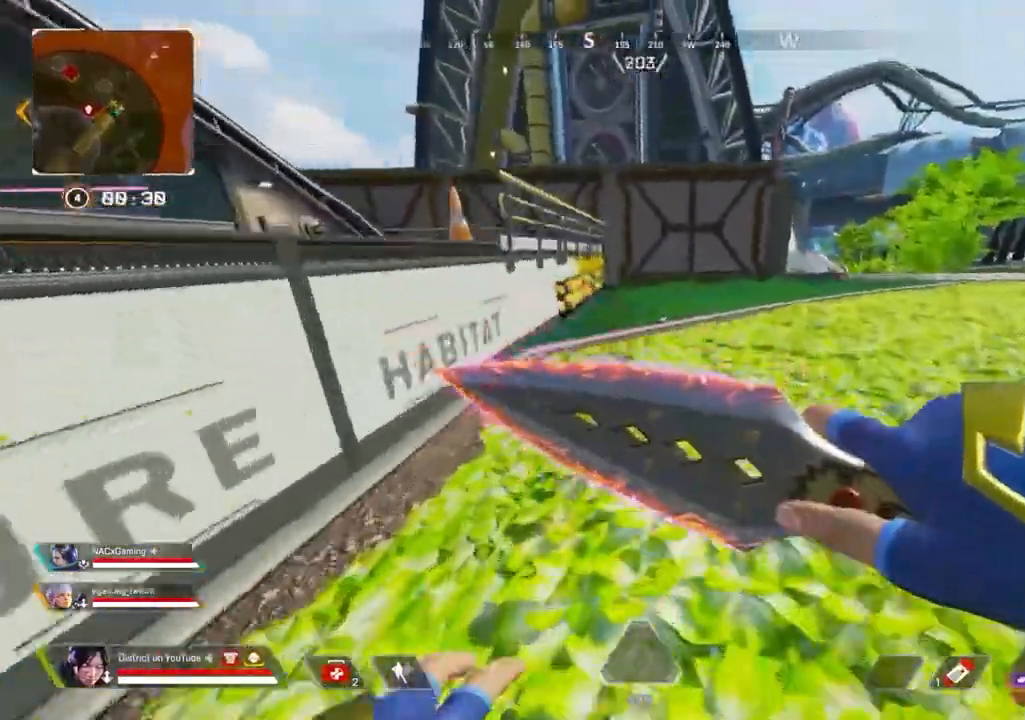
{"buttons": [], "left_stick": "up", "right_stick": "center", "events": [[117, "left_stick", "up"]]}
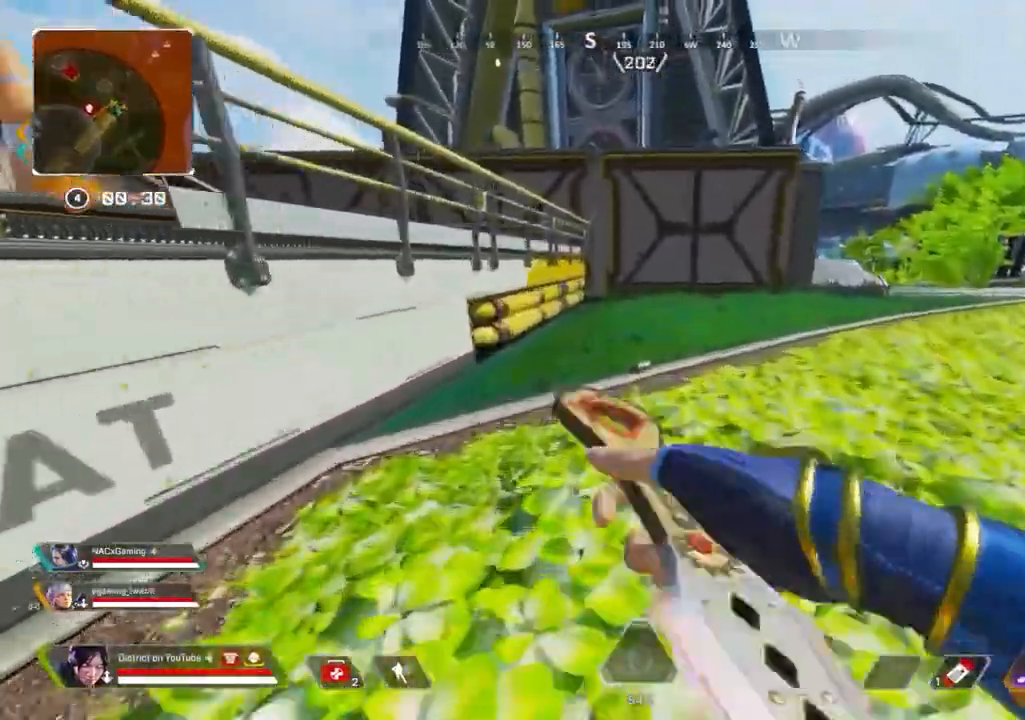
{"buttons": [], "left_stick": "right", "right_stick": "center", "events": [[67, "A", "down"], [83, "L3", "down"], [83, "right_stick", "left"], [183, "L3", "up"], [200, "A", "up"], [250, "left_stick", "up-left"], [400, "right_stick", "center"], [433, "left_stick", "right"]]}
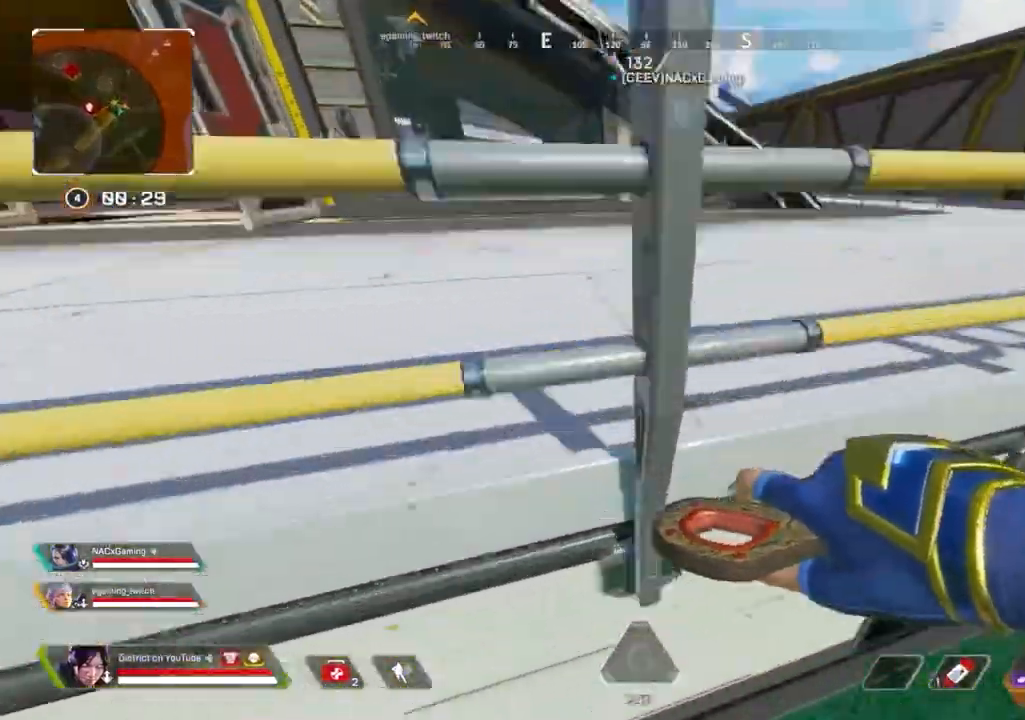
{"buttons": [], "left_stick": "up", "right_stick": "center", "events": [[50, "right_stick", "right"], [100, "A", "down"], [167, "L3", "down"], [200, "left_stick", "up"], [233, "right_stick", "left"], [417, "right_stick", "center"], [450, "A", "up"], [483, "L3", "up"]]}
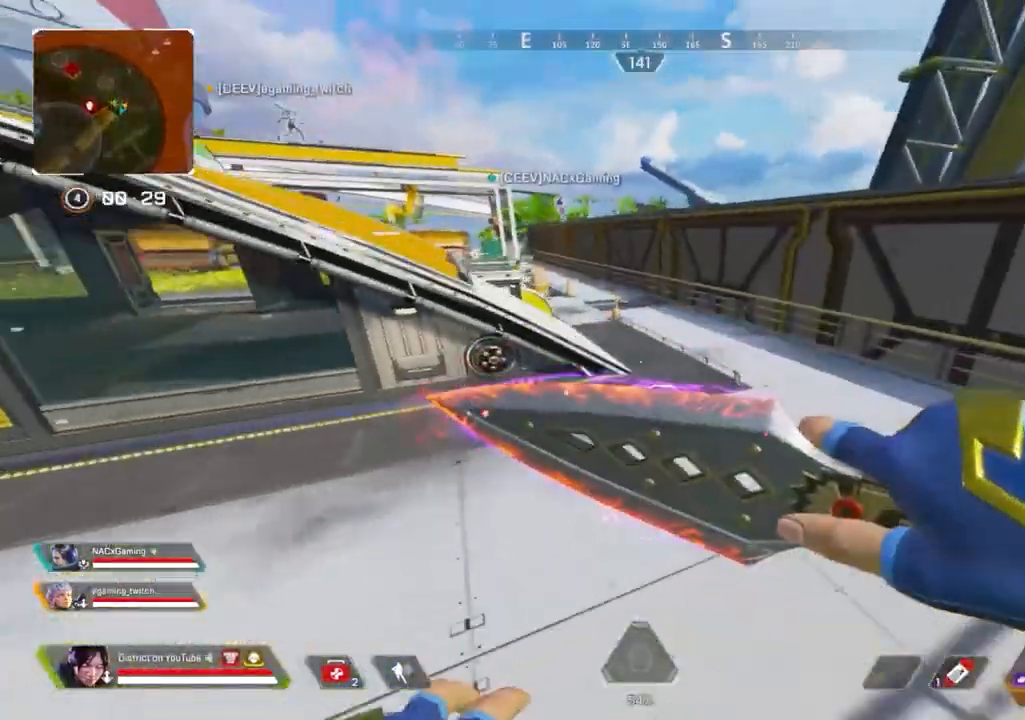
{"buttons": [], "left_stick": "up-right", "right_stick": "center", "events": [[283, "left_stick", "up-right"]]}
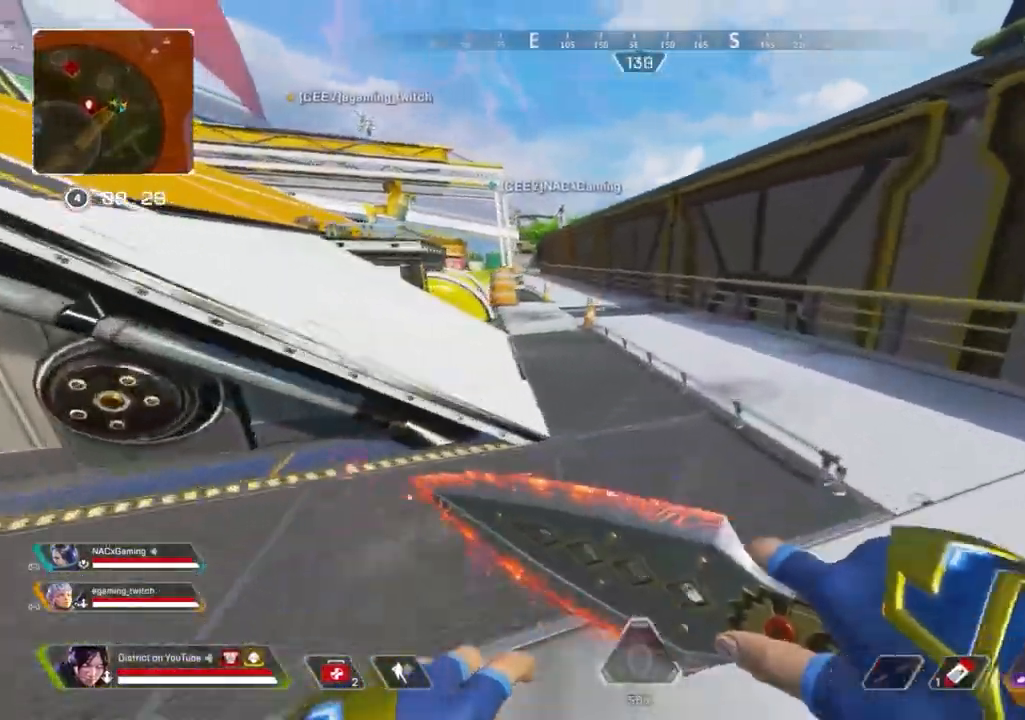
{"buttons": ["A"], "left_stick": "up-right", "right_stick": "up-right", "events": [[83, "right_stick", "right"], [200, "right_stick", "center"], [450, "A", "down"], [450, "right_stick", "up-right"]]}
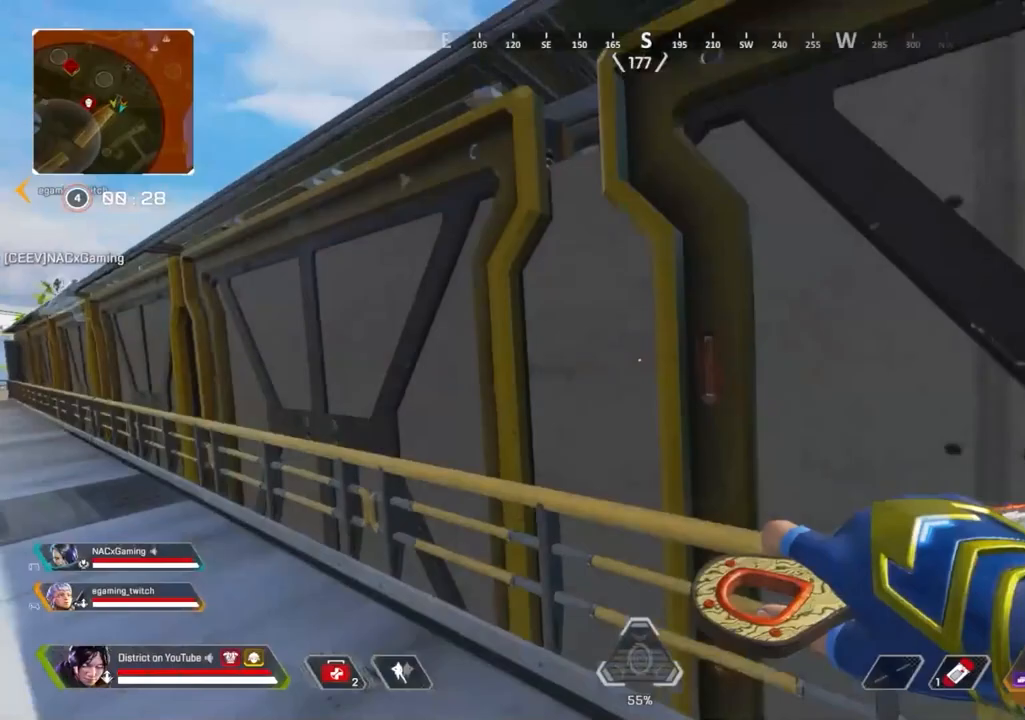
{"buttons": [], "left_stick": "up", "right_stick": "center", "events": [[67, "A", "up"], [67, "right_stick", "center"], [100, "left_stick", "up"]]}
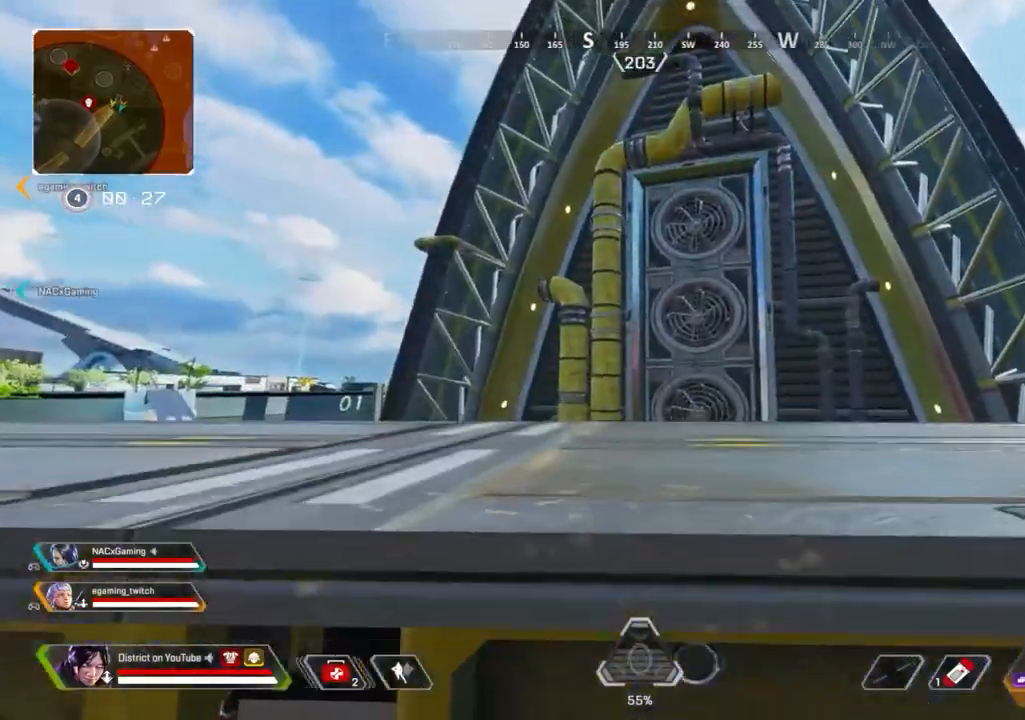
{"buttons": ["A", "Y"], "left_stick": "up", "right_stick": "center", "events": [[200, "right_stick", "down-left"], [250, "right_stick", "left"], [433, "A", "down"], [433, "Y", "down"], [467, "right_stick", "center"]]}
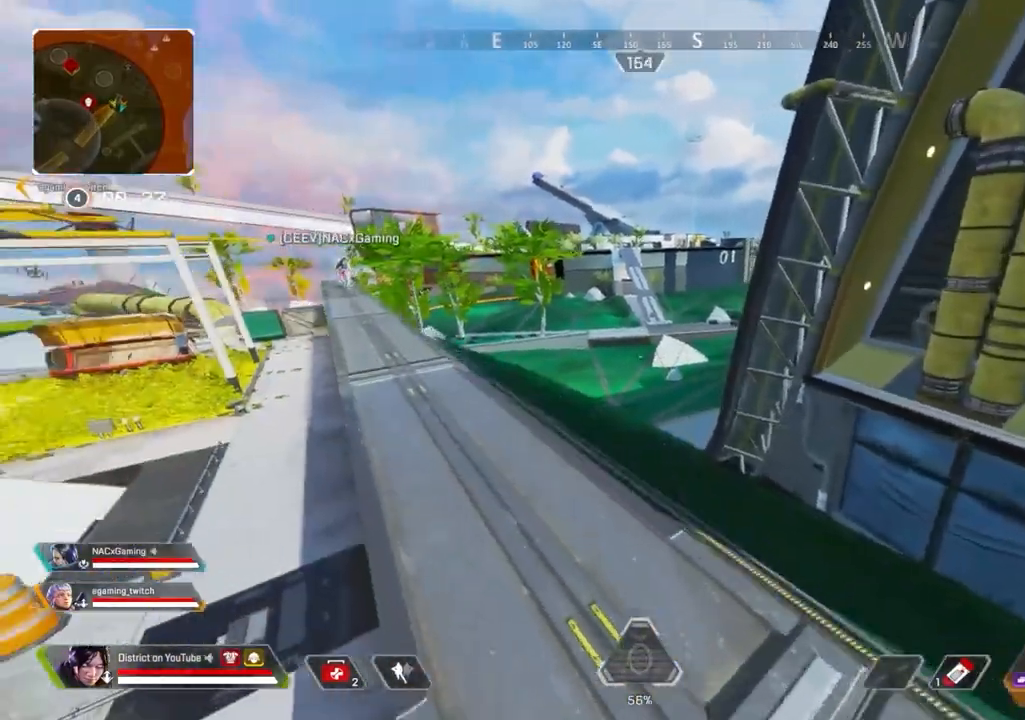
{"buttons": ["Y"], "left_stick": "left", "right_stick": "center", "events": [[50, "left_stick", "up-left"], [233, "left_stick", "left"], [267, "A", "up"]]}
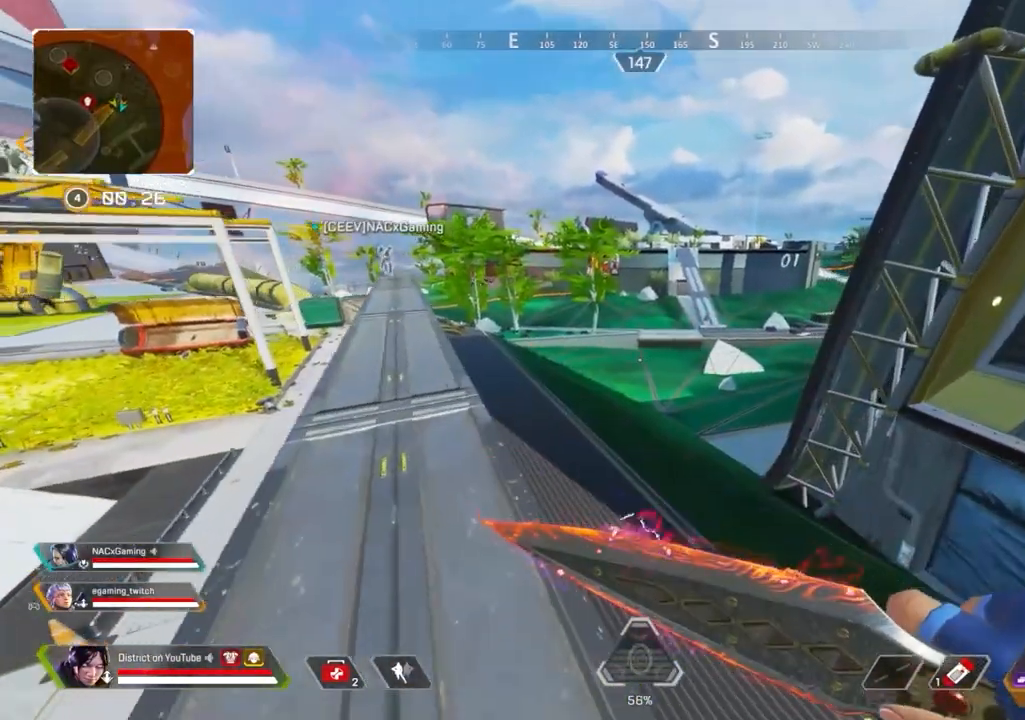
{"buttons": ["Y"], "left_stick": "right", "right_stick": "center", "events": [[183, "left_stick", "up-right"], [250, "left_stick", "right"]]}
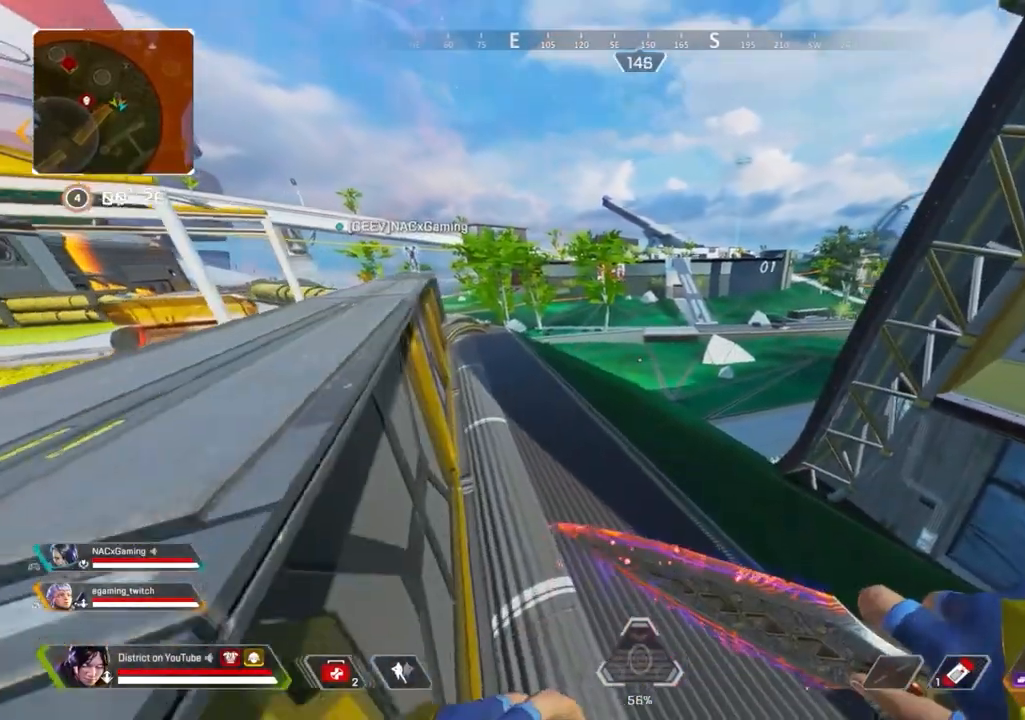
{"buttons": ["Y"], "left_stick": "right", "right_stick": "center", "events": []}
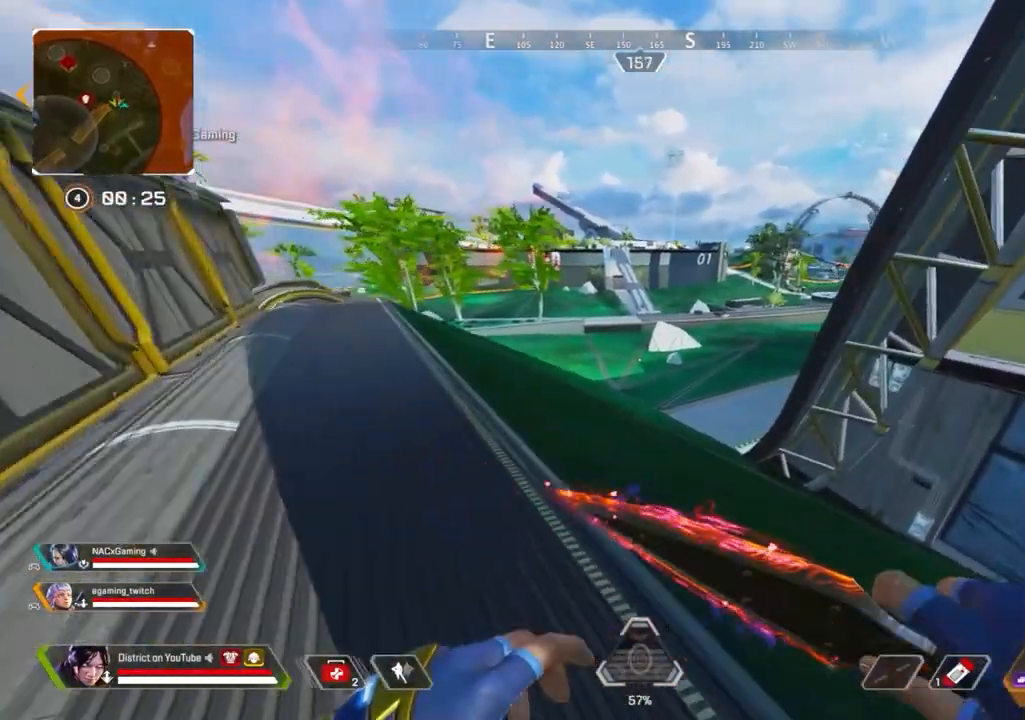
{"buttons": ["Y"], "left_stick": "left", "right_stick": "center", "events": [[233, "A", "down"], [250, "left_stick", "up"], [317, "left_stick", "left"], [333, "A", "up"]]}
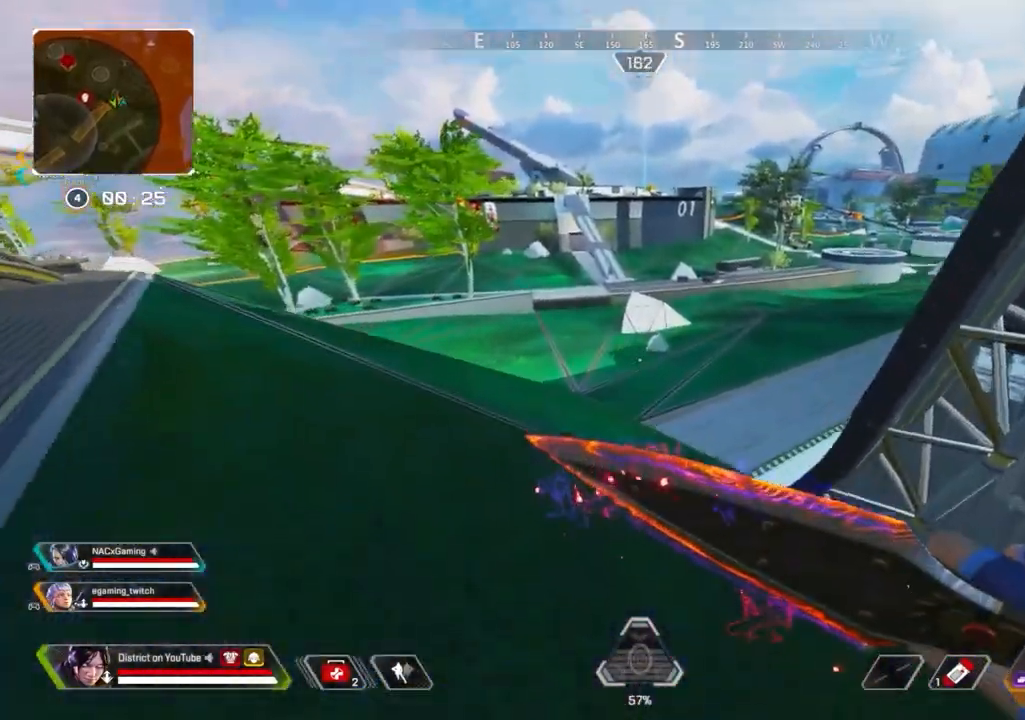
{"buttons": [], "left_stick": "up", "right_stick": "center", "events": [[67, "left_stick", "center"], [200, "Y", "up"], [467, "left_stick", "up"]]}
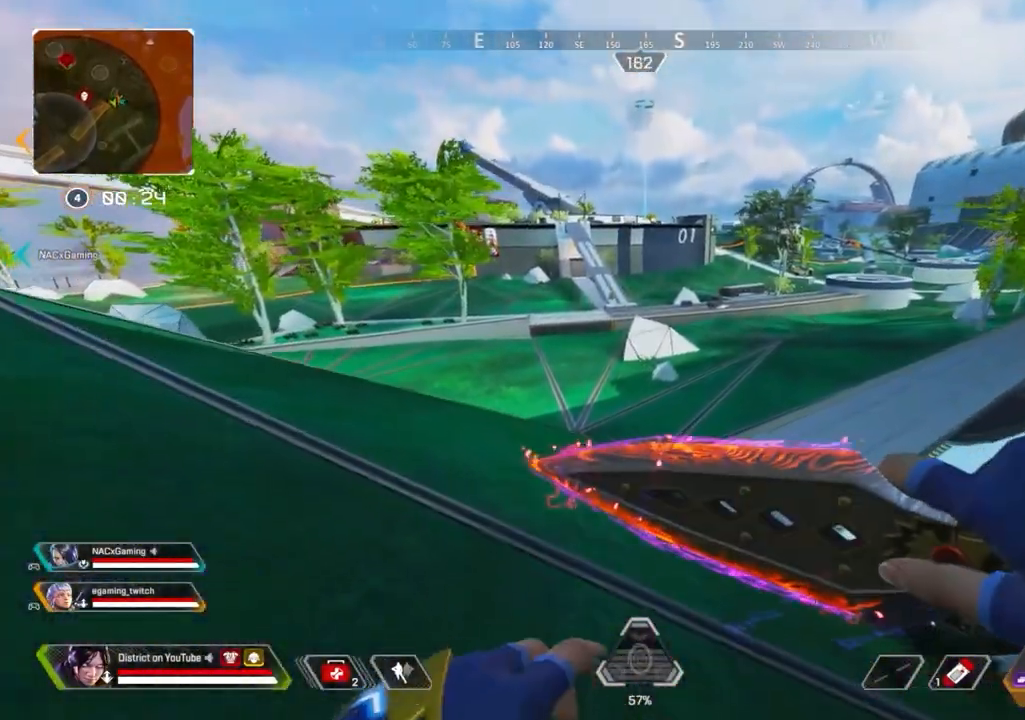
{"buttons": [], "left_stick": "up", "right_stick": "center", "events": []}
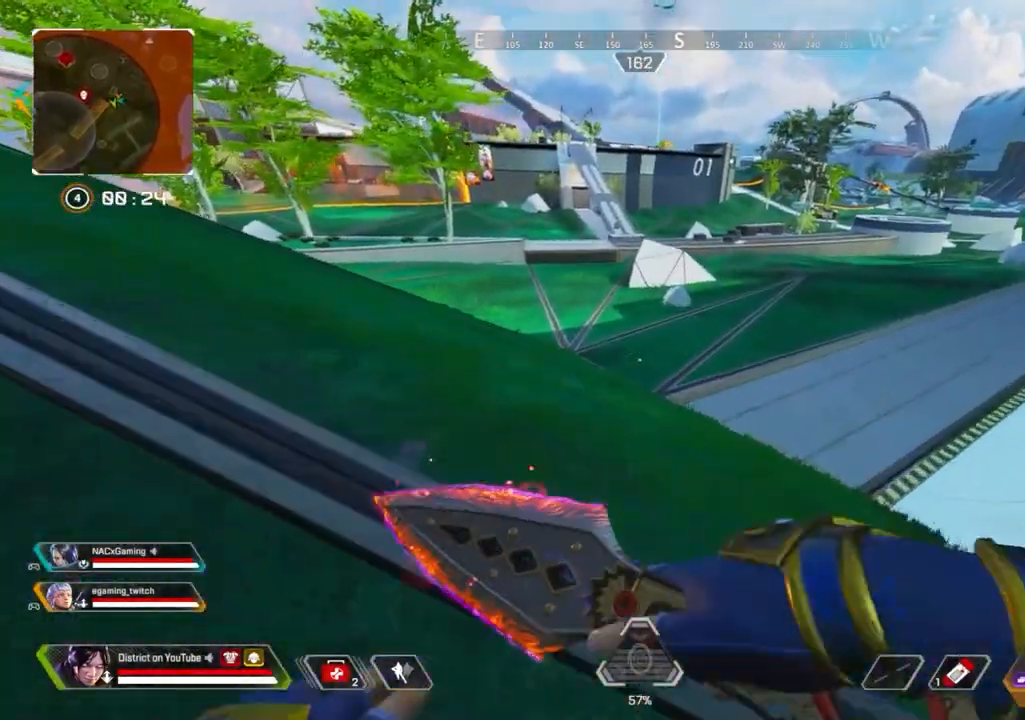
{"buttons": [], "left_stick": "up", "right_stick": "center", "events": []}
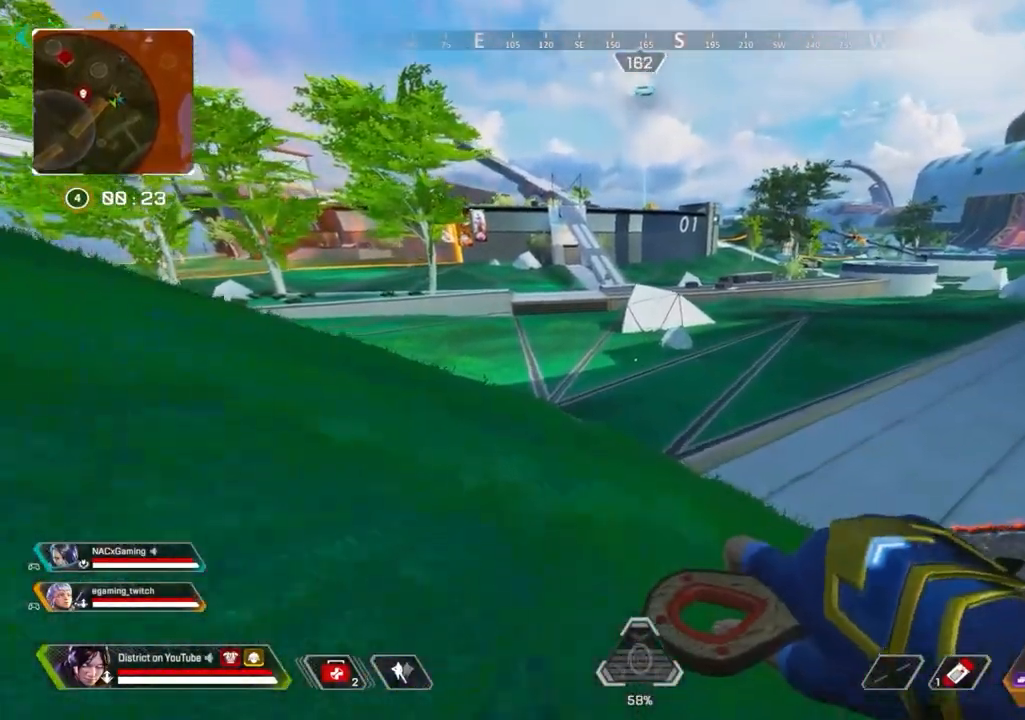
{"buttons": [], "left_stick": "up", "right_stick": "center", "events": []}
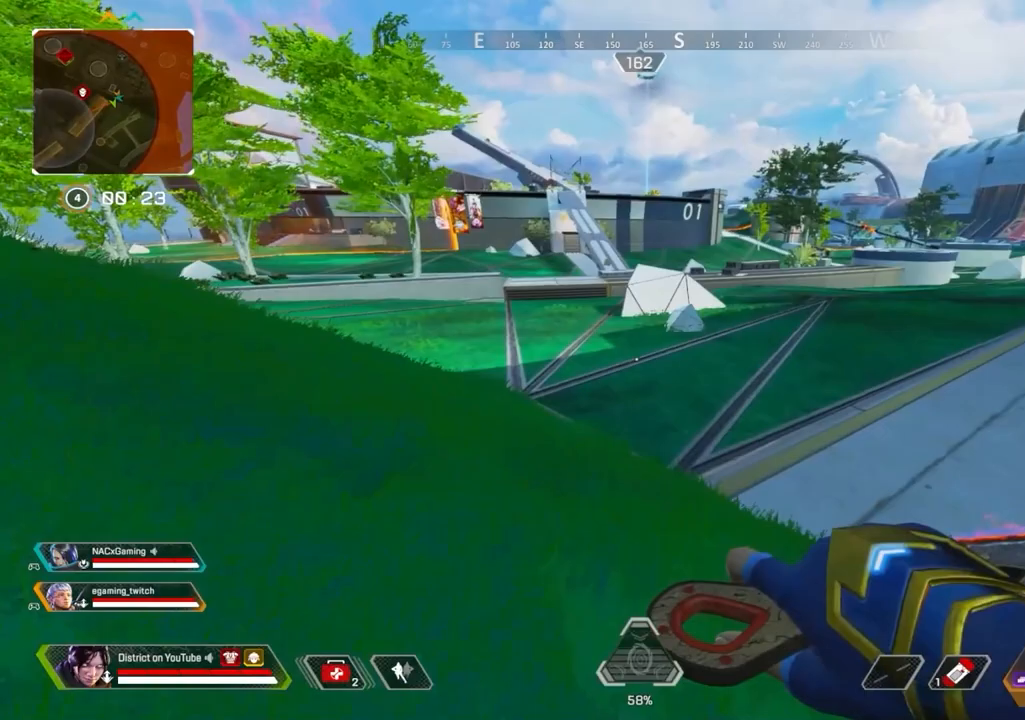
{"buttons": [], "left_stick": "up", "right_stick": "center", "events": []}
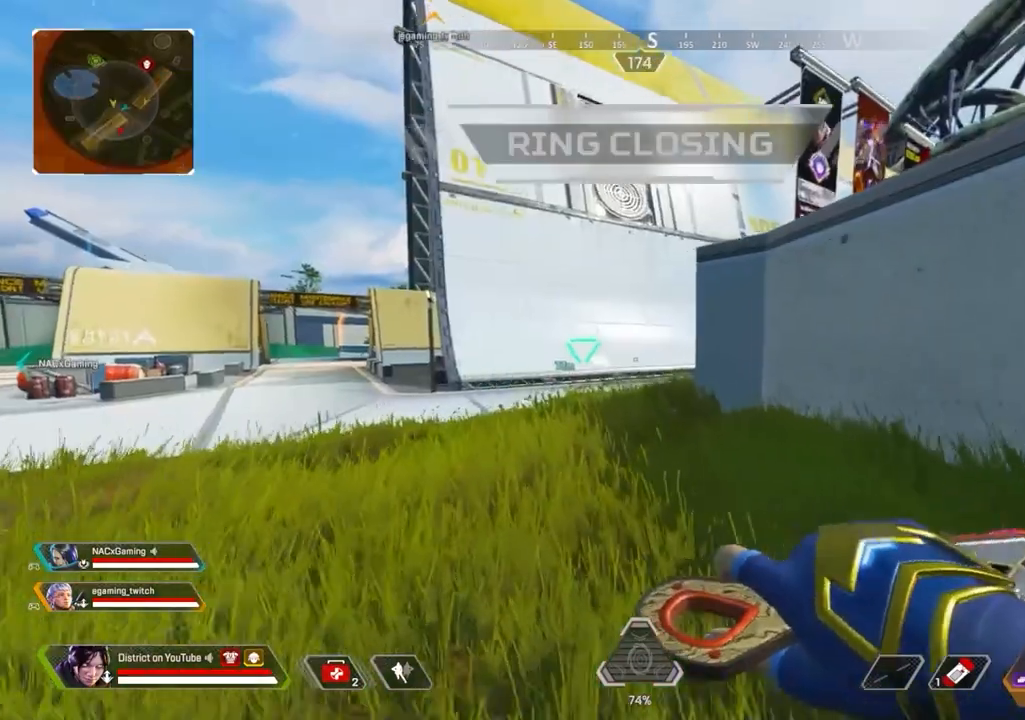
{"buttons": [], "left_stick": "up", "right_stick": "center", "events": []}
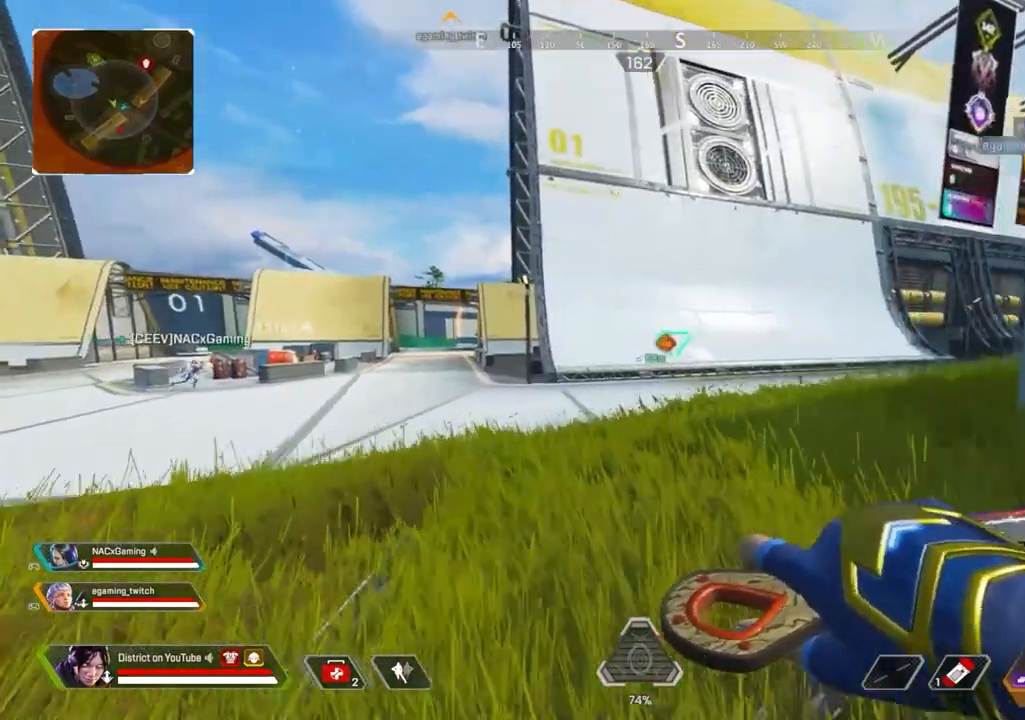
{"buttons": ["Y"], "left_stick": "up", "right_stick": "center", "events": [[350, "Y", "down"]]}
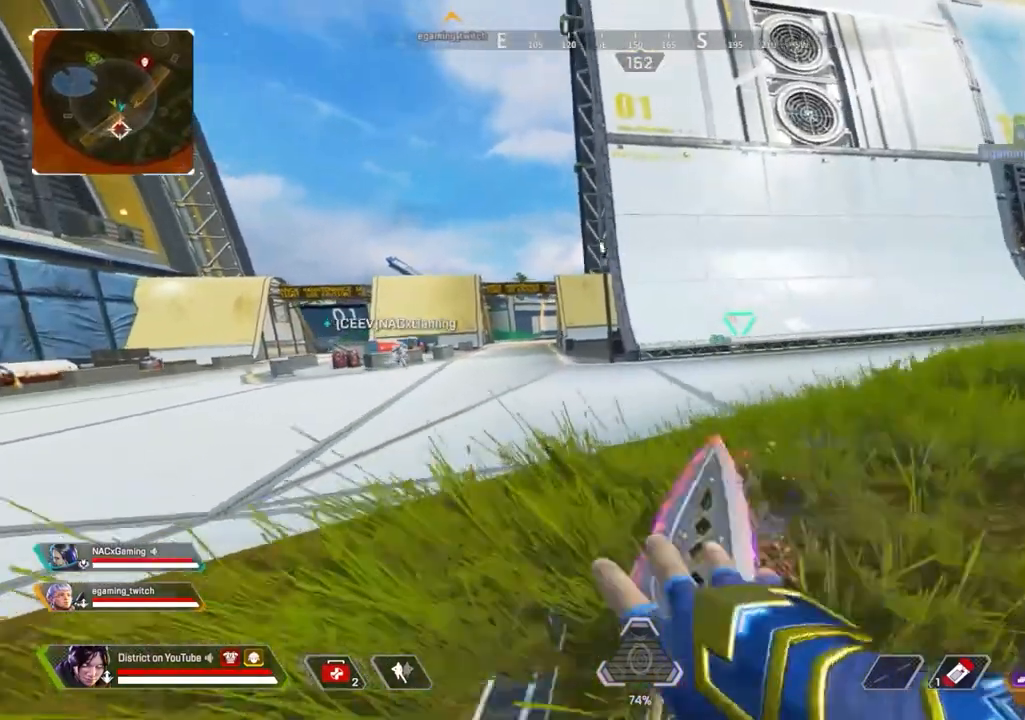
{"buttons": ["Y"], "left_stick": "up", "right_stick": "center", "events": [[200, "A", "down"], [217, "left_stick", "left"], [350, "A", "up"], [433, "left_stick", "up"]]}
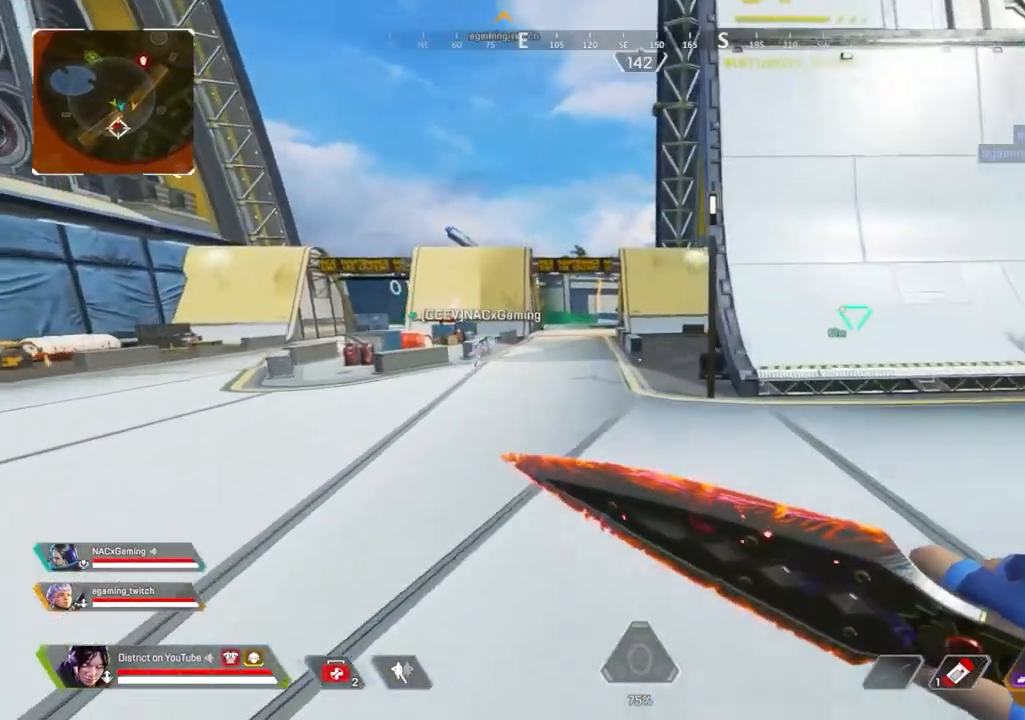
{"buttons": [], "left_stick": "up", "right_stick": "center", "events": [[17, "left_stick", "center"], [50, "Y", "up"], [350, "left_stick", "up"]]}
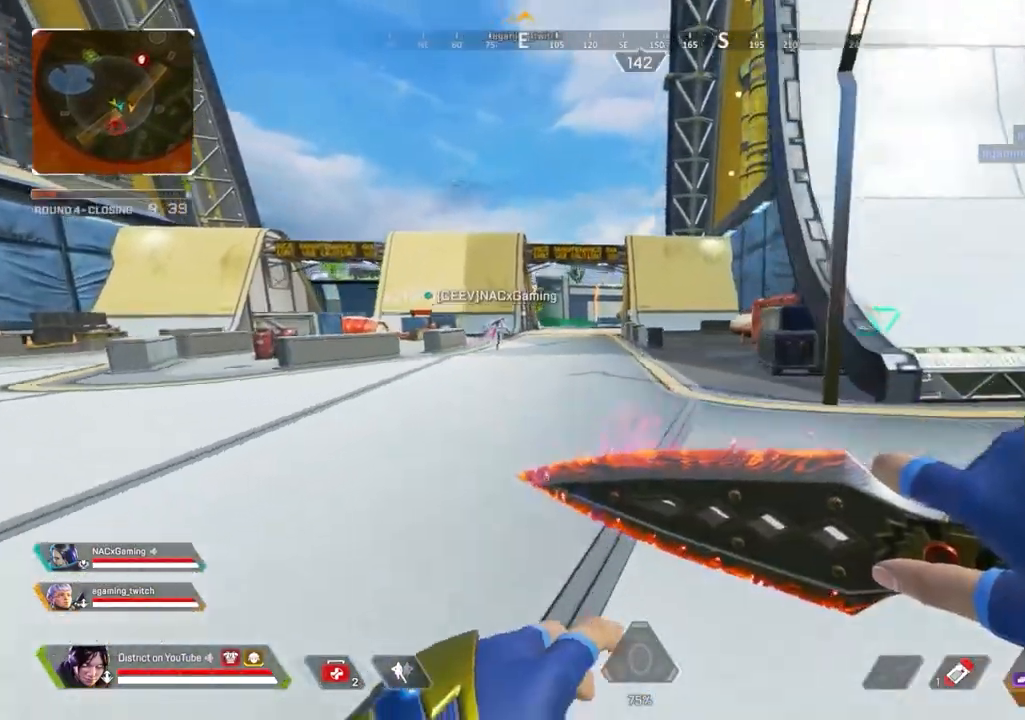
{"buttons": [], "left_stick": "up", "right_stick": "center", "events": []}
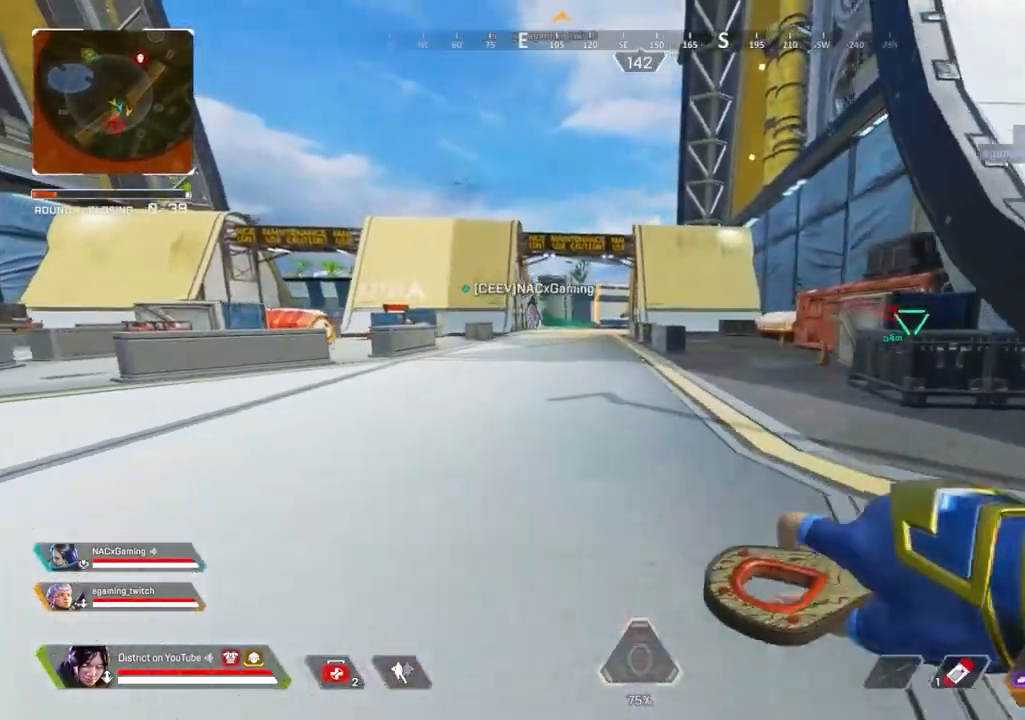
{"buttons": [], "left_stick": "up", "right_stick": "center", "events": []}
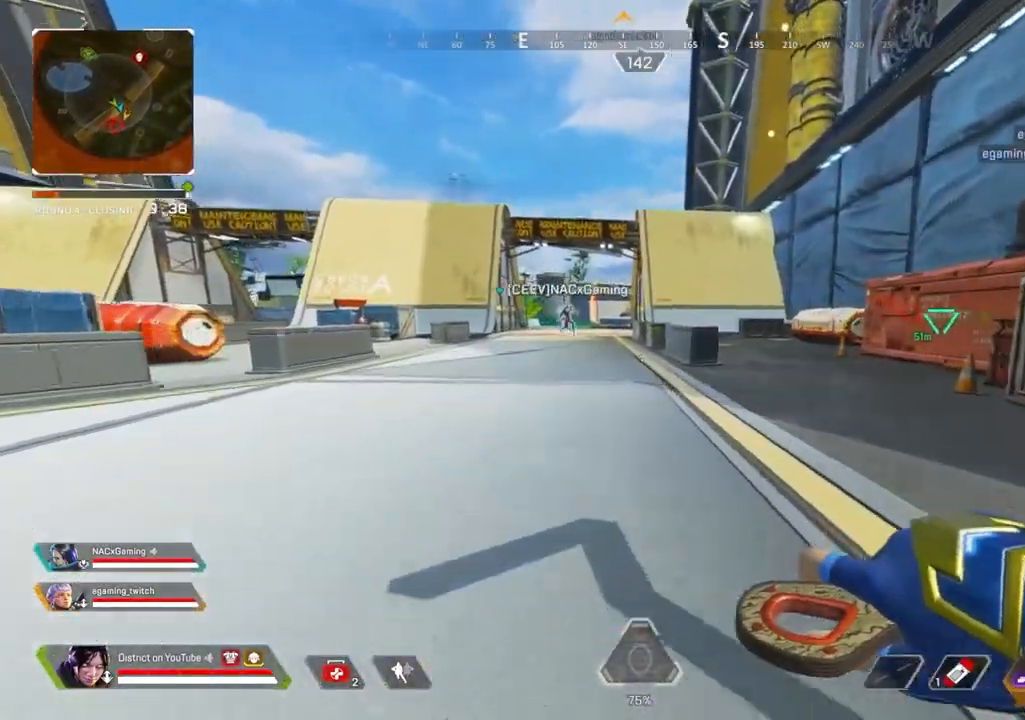
{"buttons": [], "left_stick": "up", "right_stick": "center", "events": []}
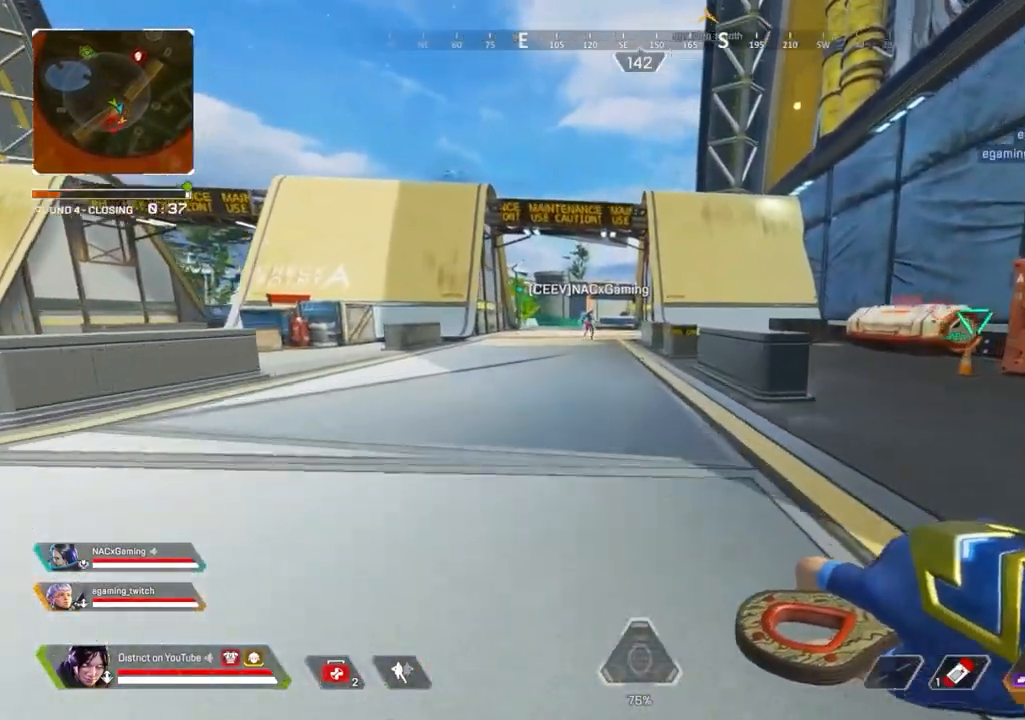
{"buttons": [], "left_stick": "up", "right_stick": "center", "events": []}
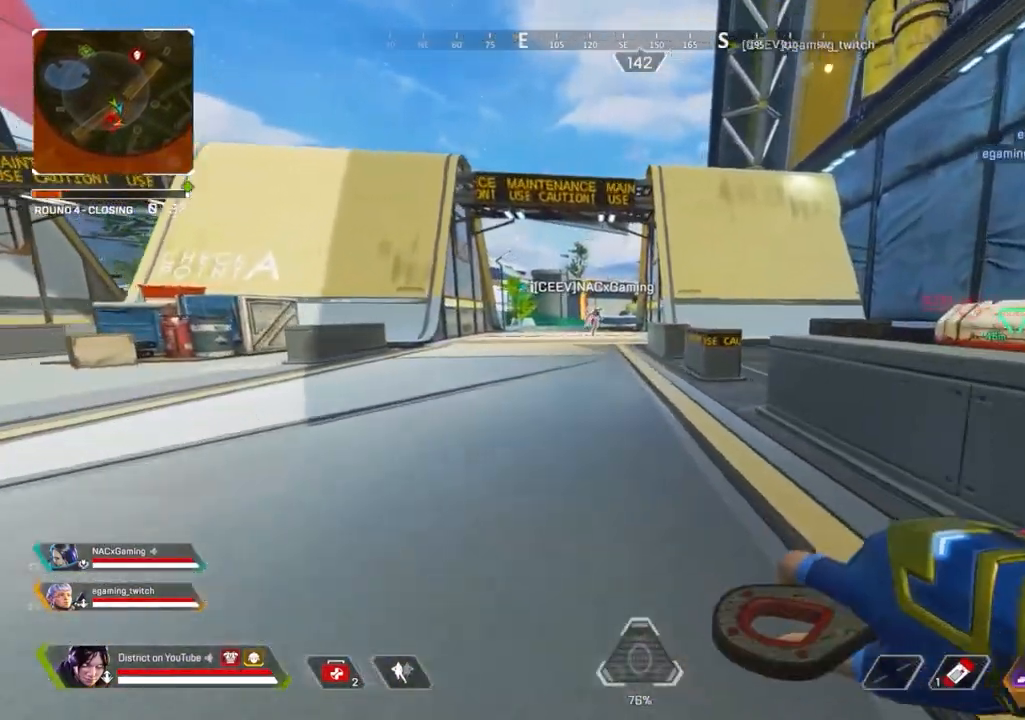
{"buttons": [], "left_stick": "up", "right_stick": "center", "events": []}
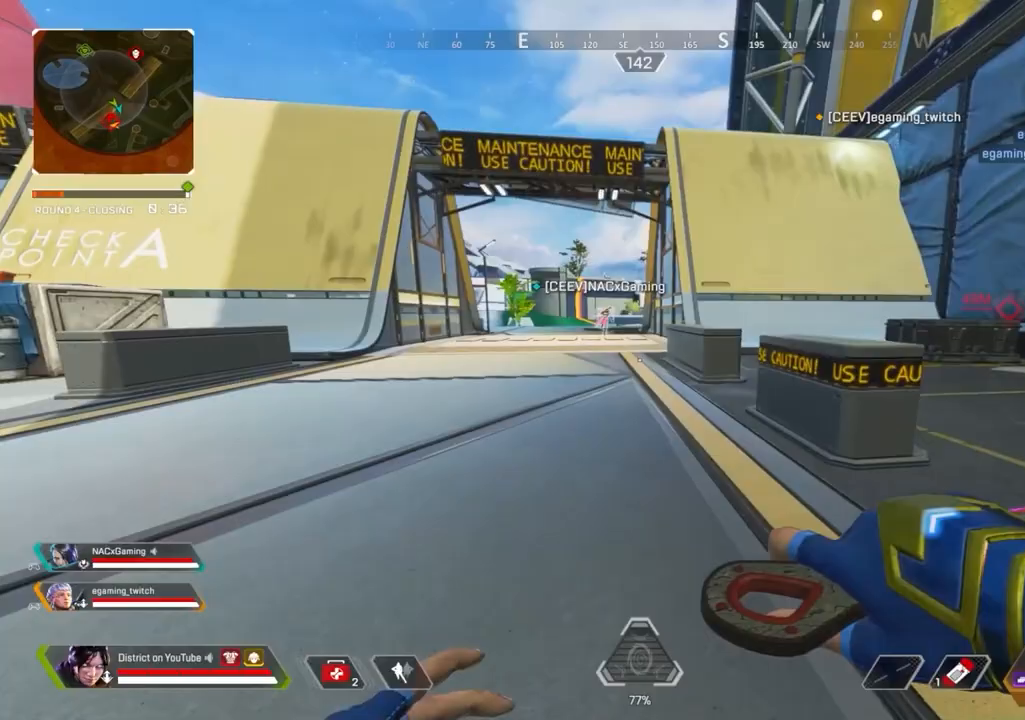
{"buttons": [], "left_stick": "up", "right_stick": "center", "events": []}